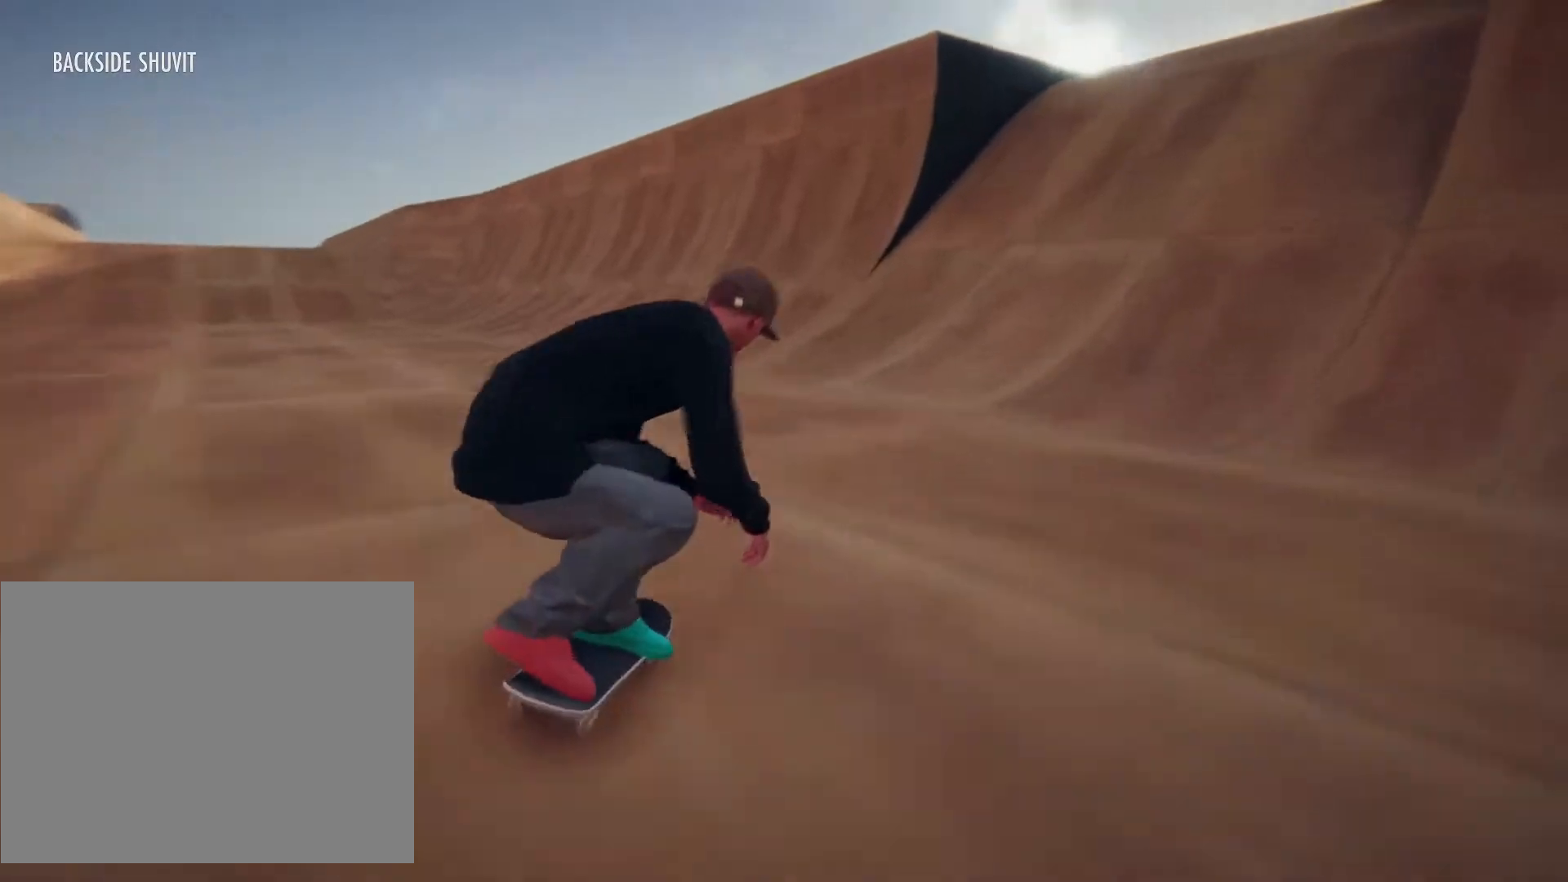
Gameplay with a controller (PlayStation layout); each line is a JSON object with the inputs held at the frame after it (dt_ms = milliseconds from this image to that frame). "events" lists button and stick changes between this image and that frame as [ms after this image, input, new state], when the widget could be followed in between. Not read: L1 L3 R3.
{"dt_ms": 500, "buttons": [], "left_stick": "right", "right_stick": "center", "events": []}
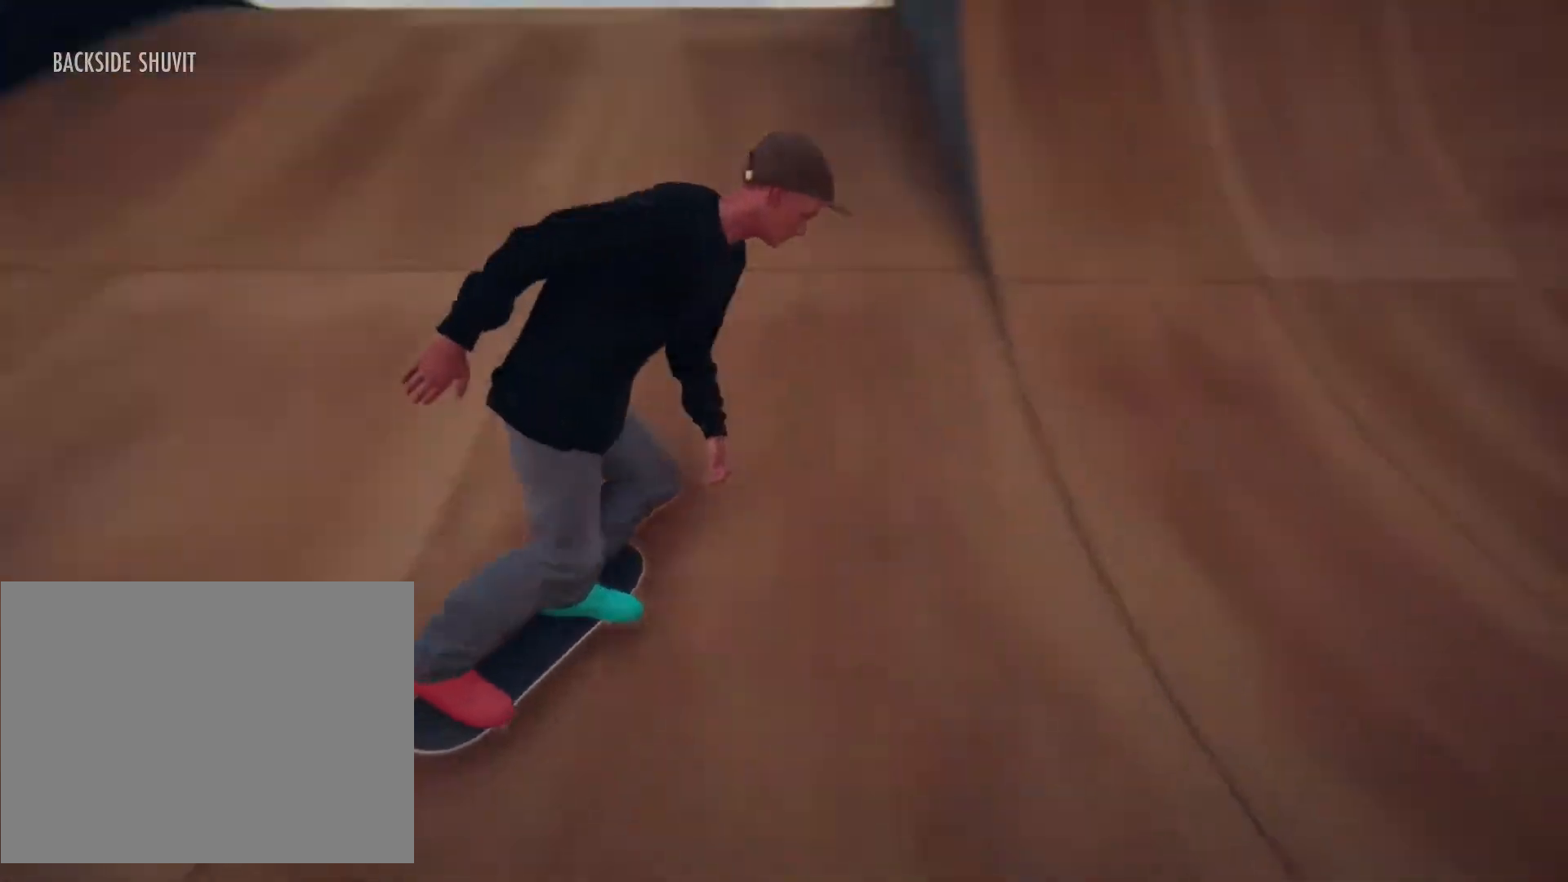
{"dt_ms": 500, "buttons": [], "left_stick": "left", "right_stick": "center"}
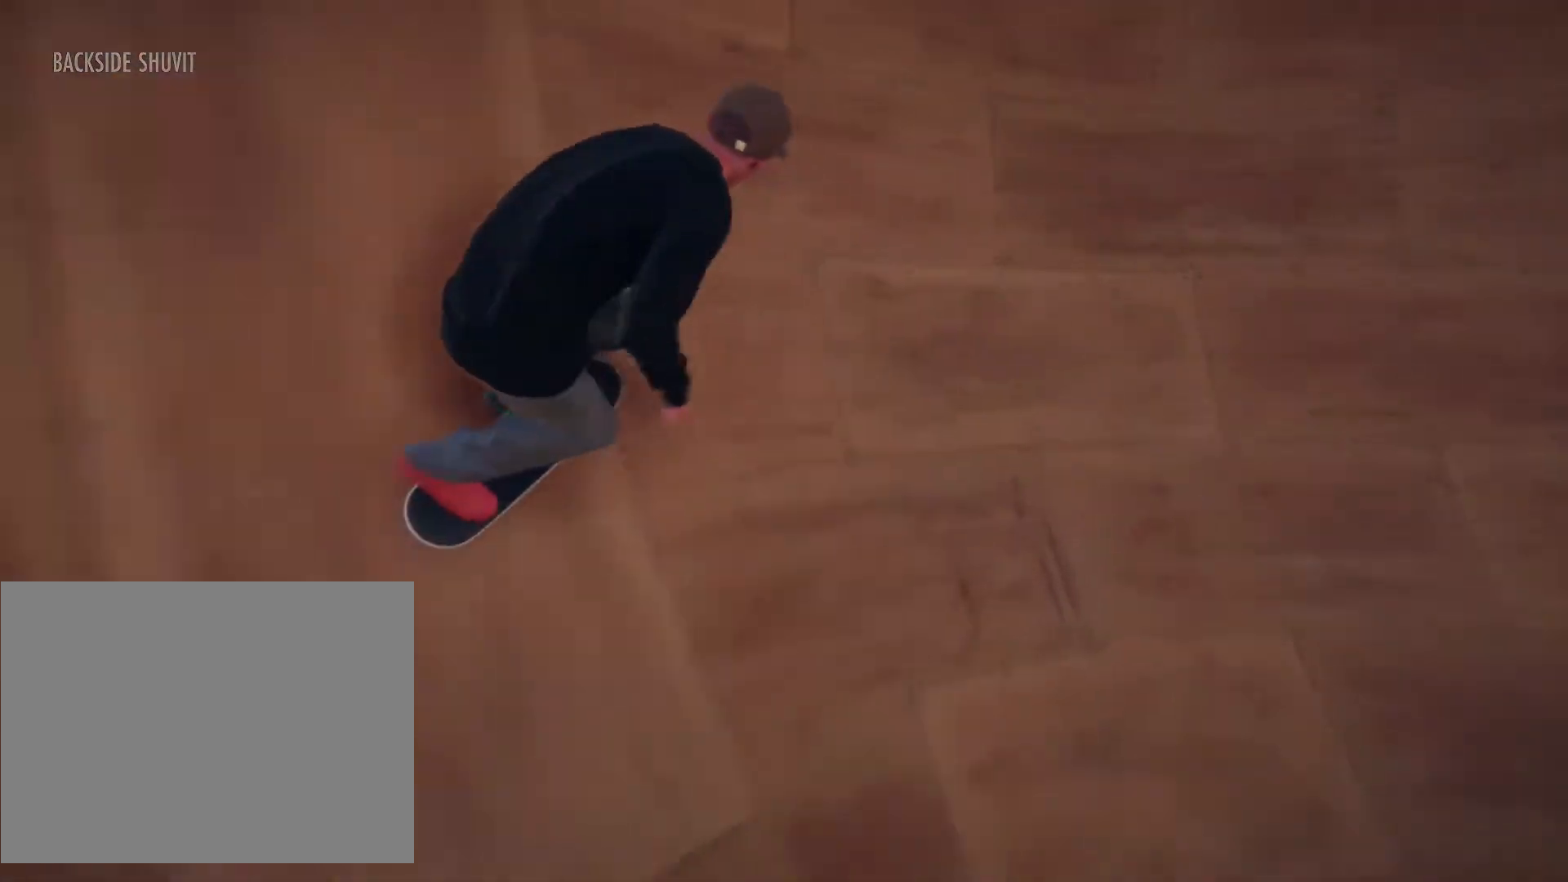
{"dt_ms": 500, "buttons": [], "left_stick": "left", "right_stick": "center", "events": []}
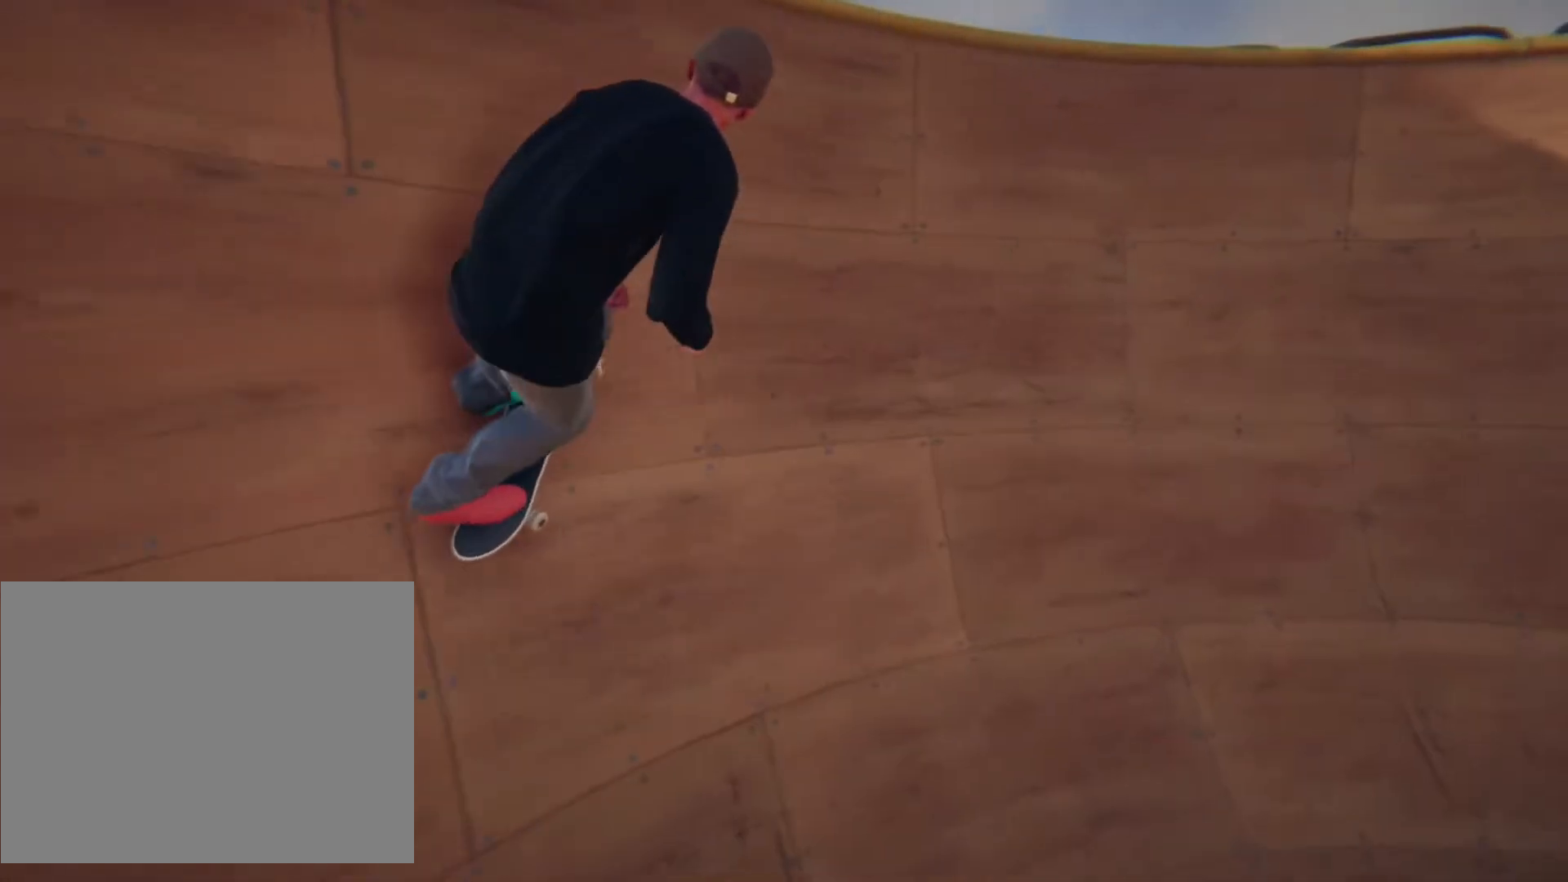
{"dt_ms": 500, "buttons": [], "left_stick": "left", "right_stick": "center", "events": []}
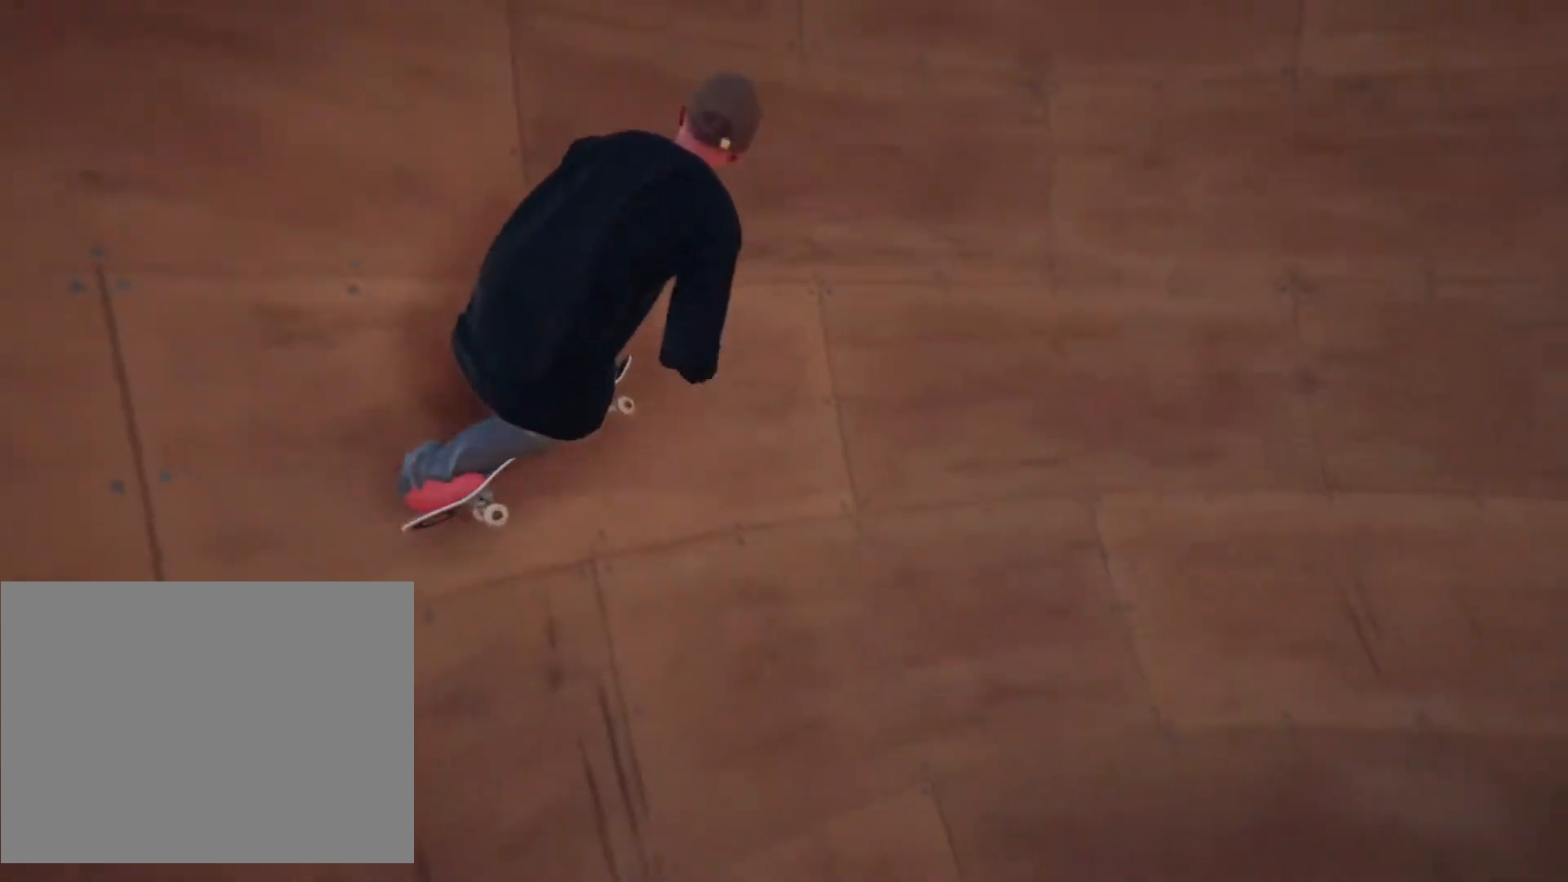
{"dt_ms": 500, "buttons": [], "left_stick": "center", "right_stick": "center", "events": [[50, "left_stick", "center"]]}
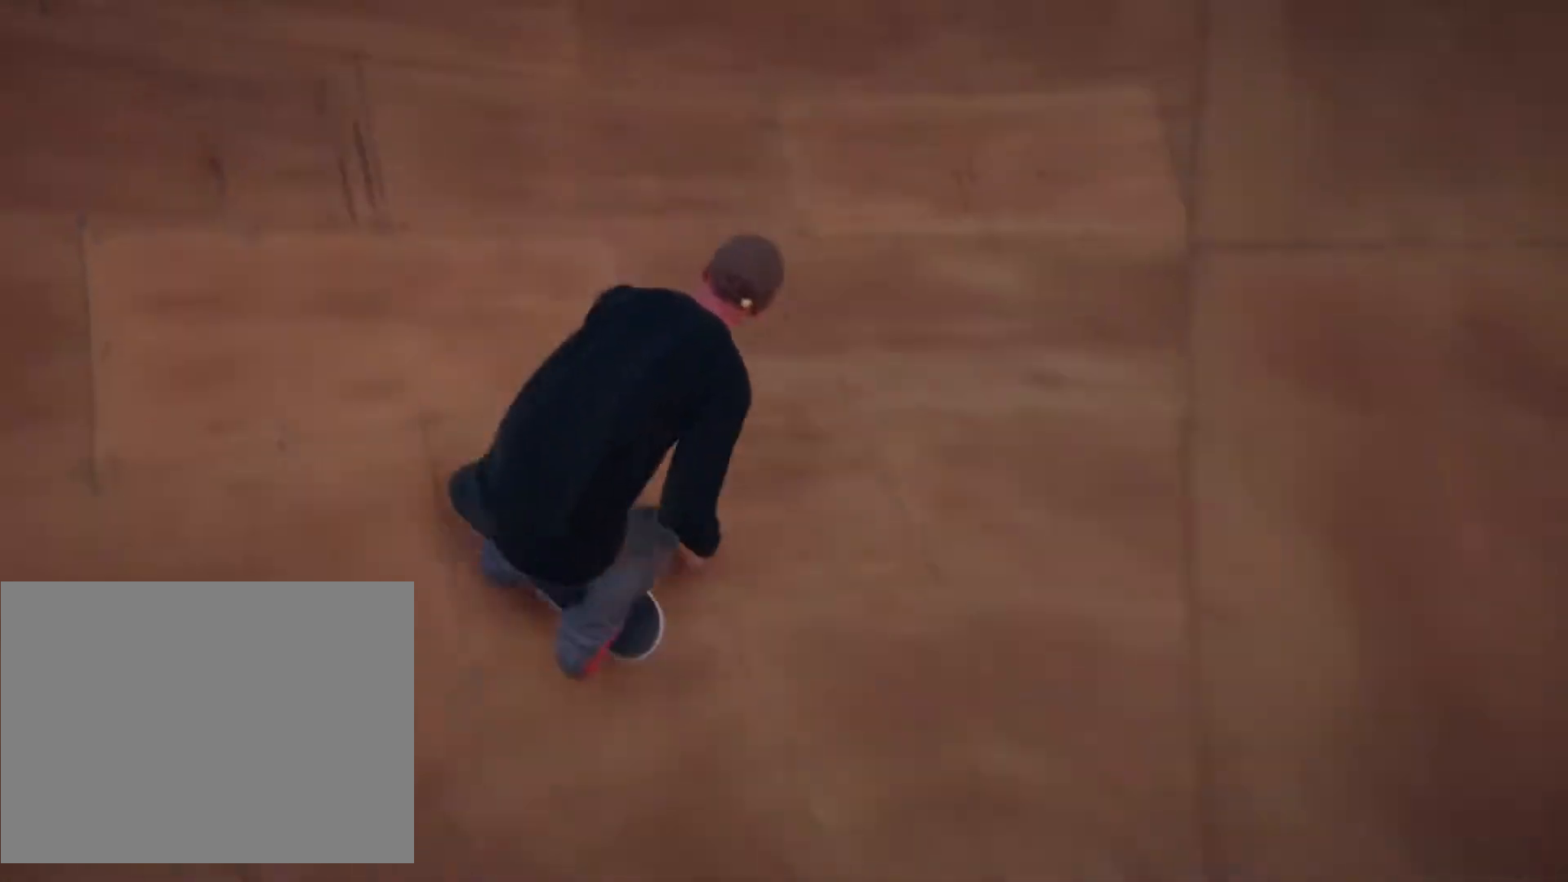
{"dt_ms": 500, "buttons": [], "left_stick": "center", "right_stick": "center", "events": []}
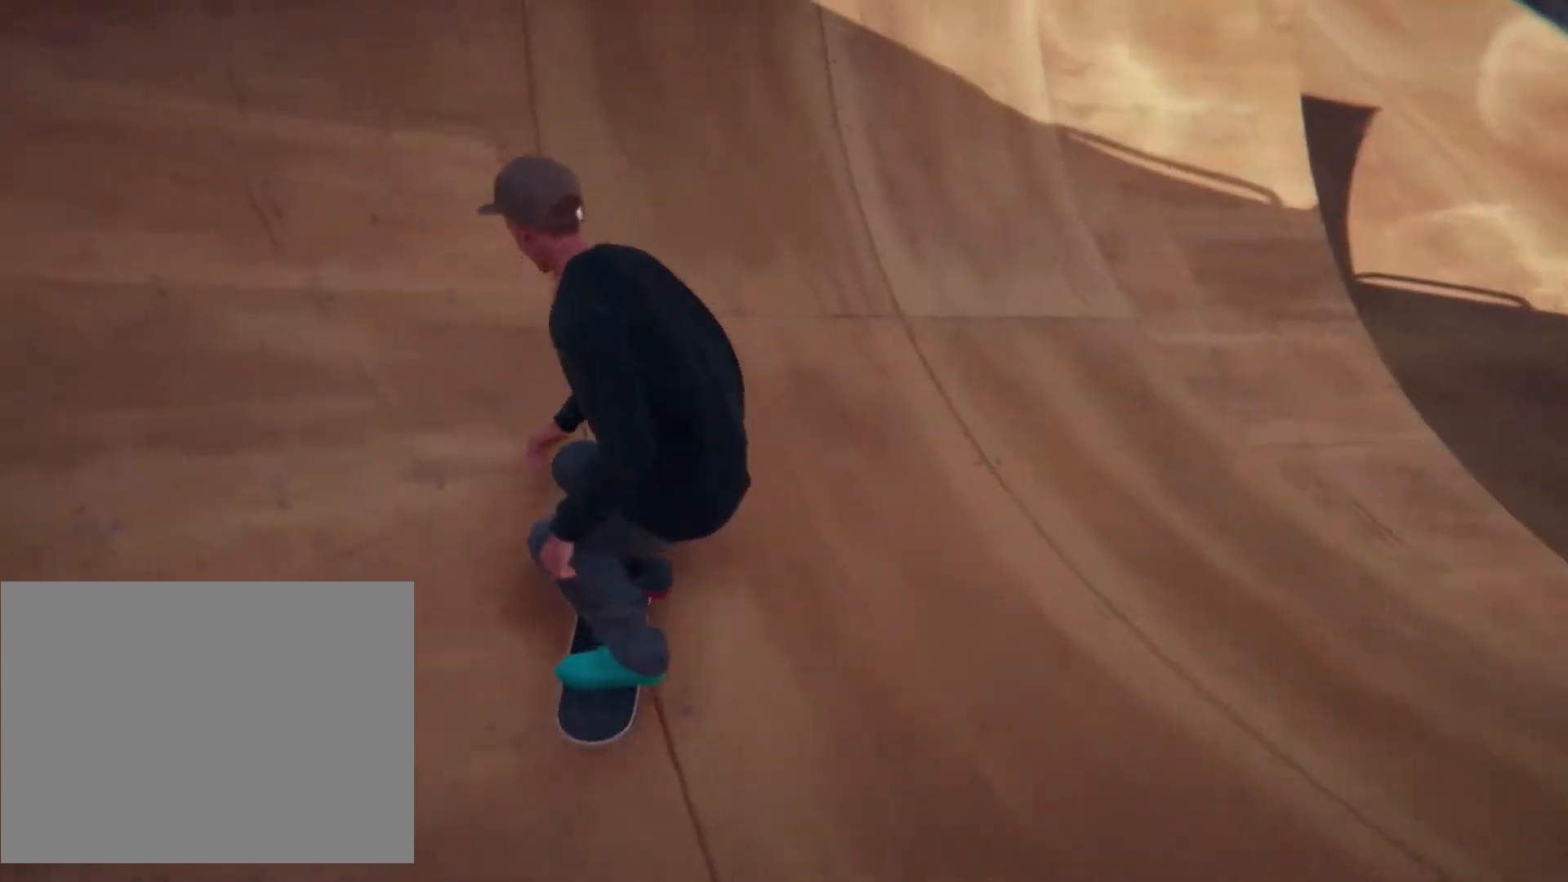
{"dt_ms": 500, "buttons": [], "left_stick": "center", "right_stick": "center"}
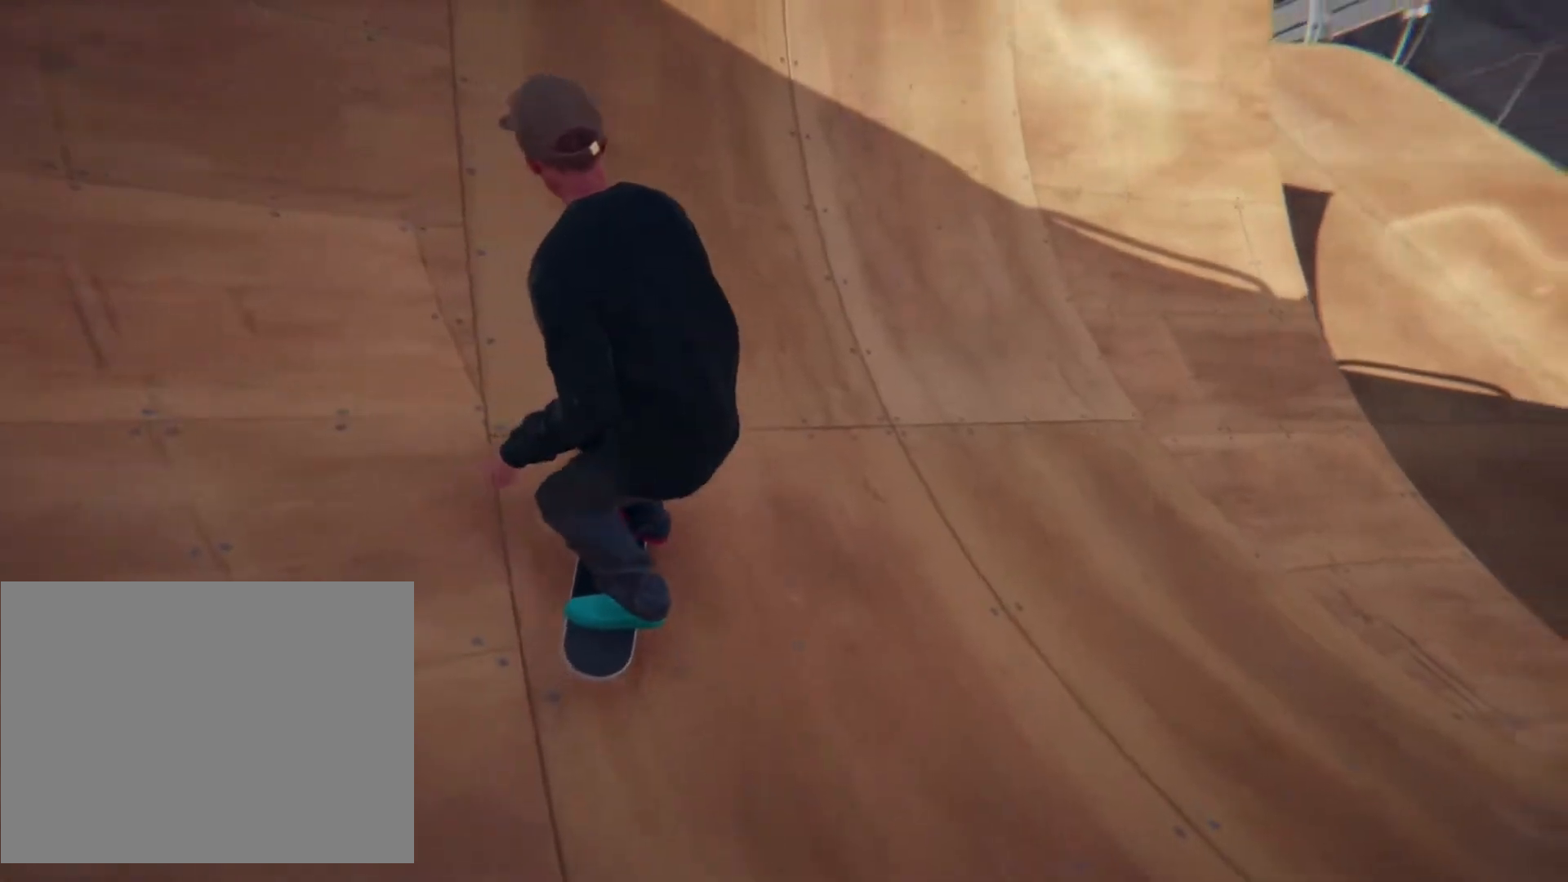
{"dt_ms": 500, "buttons": [], "left_stick": "center", "right_stick": "center", "events": [[33, "left_stick", "down-left"], [250, "left_stick", "center"]]}
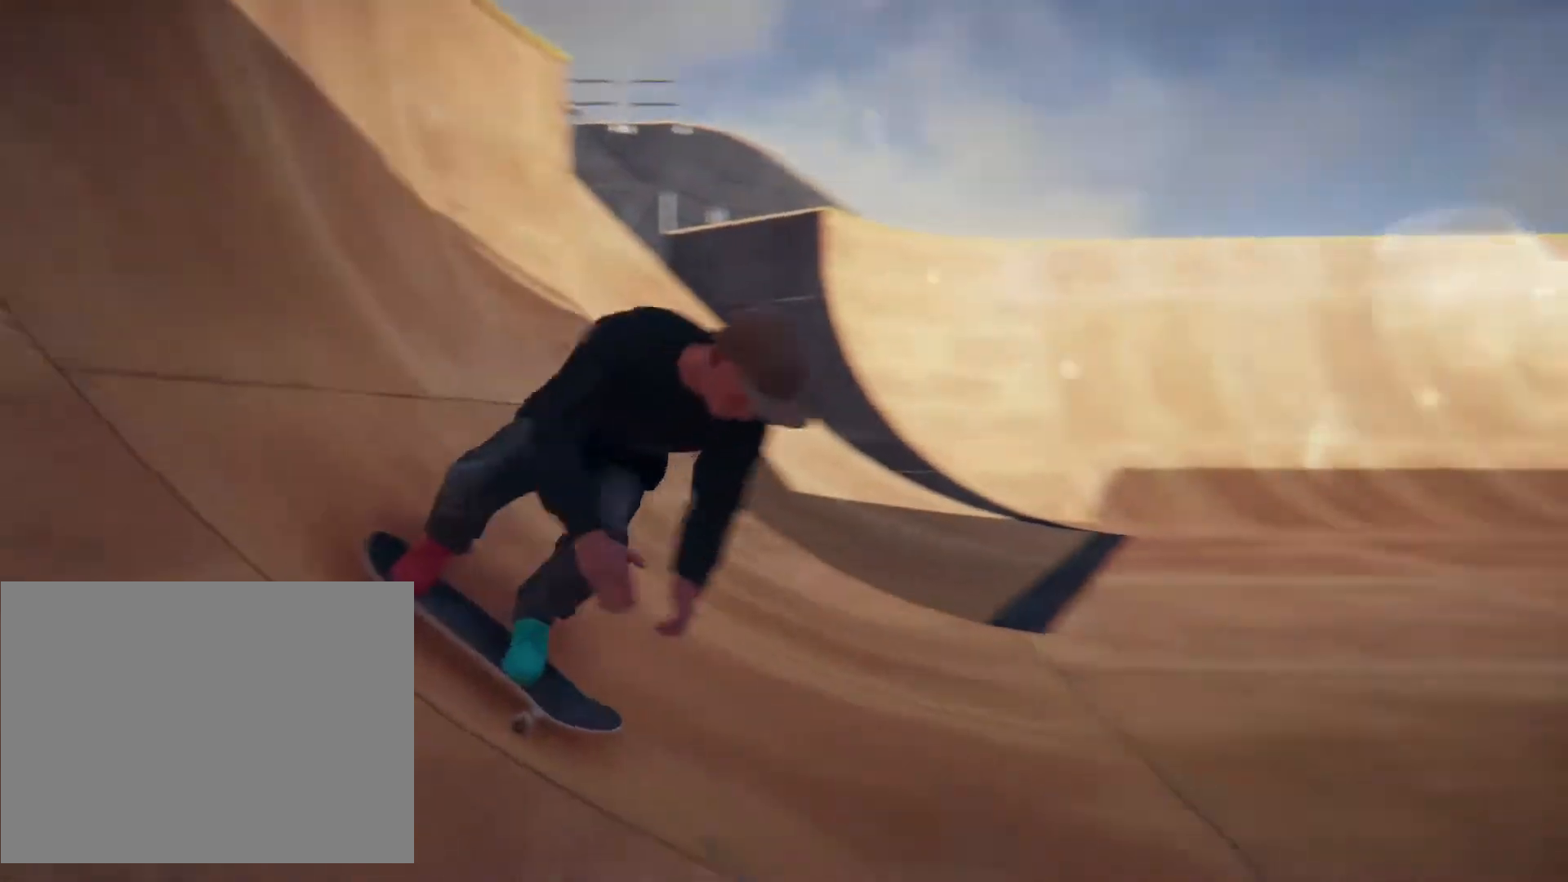
{"dt_ms": 500, "buttons": [], "left_stick": "left", "right_stick": "center"}
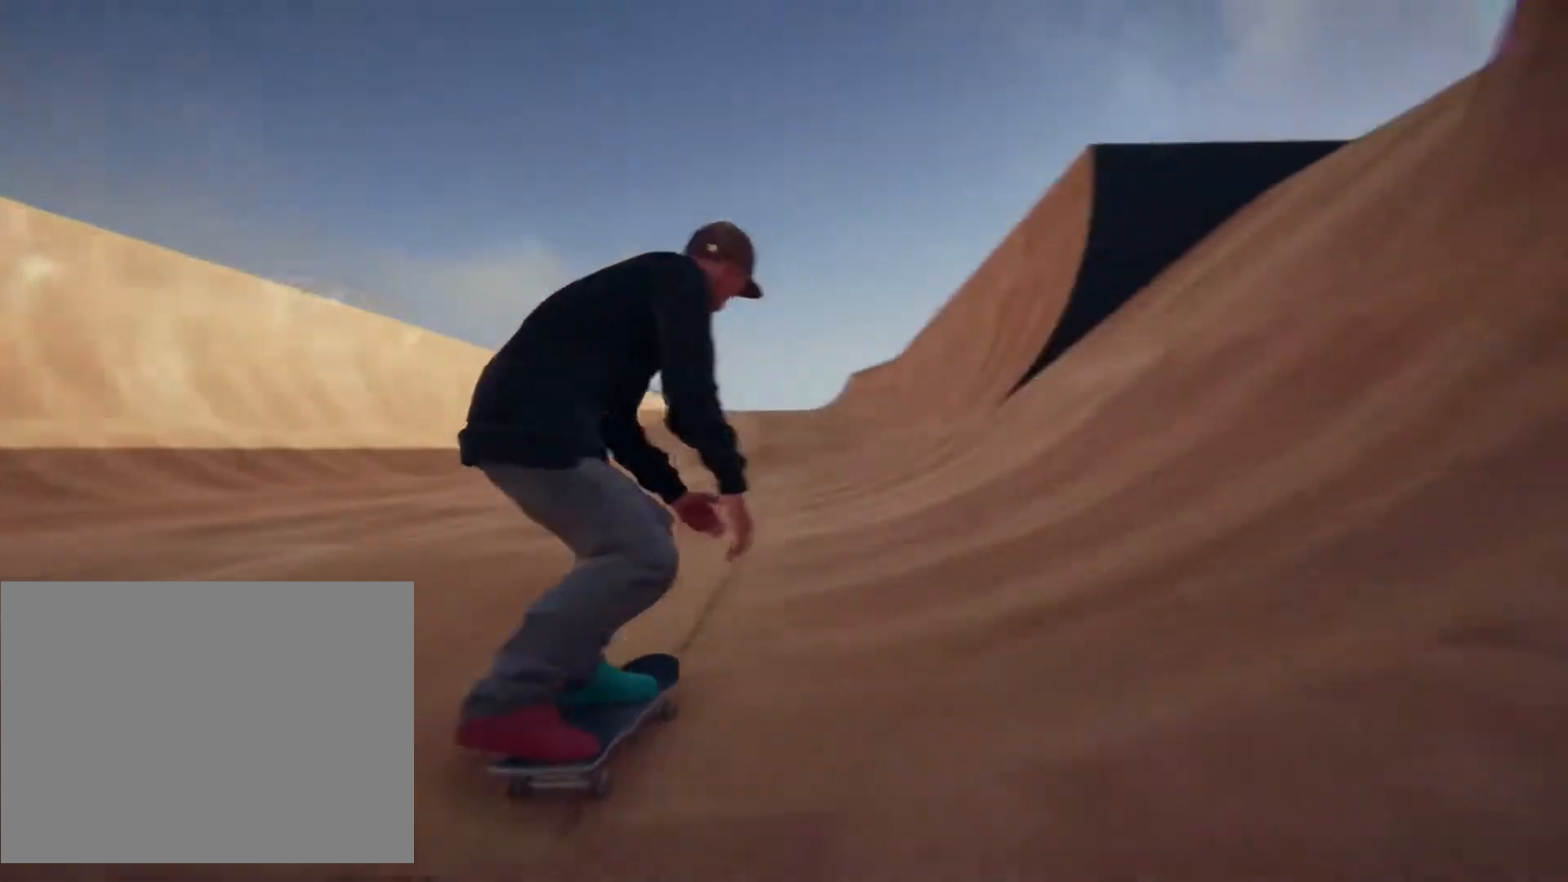
{"dt_ms": 1000, "buttons": [], "left_stick": "down-right", "right_stick": "center"}
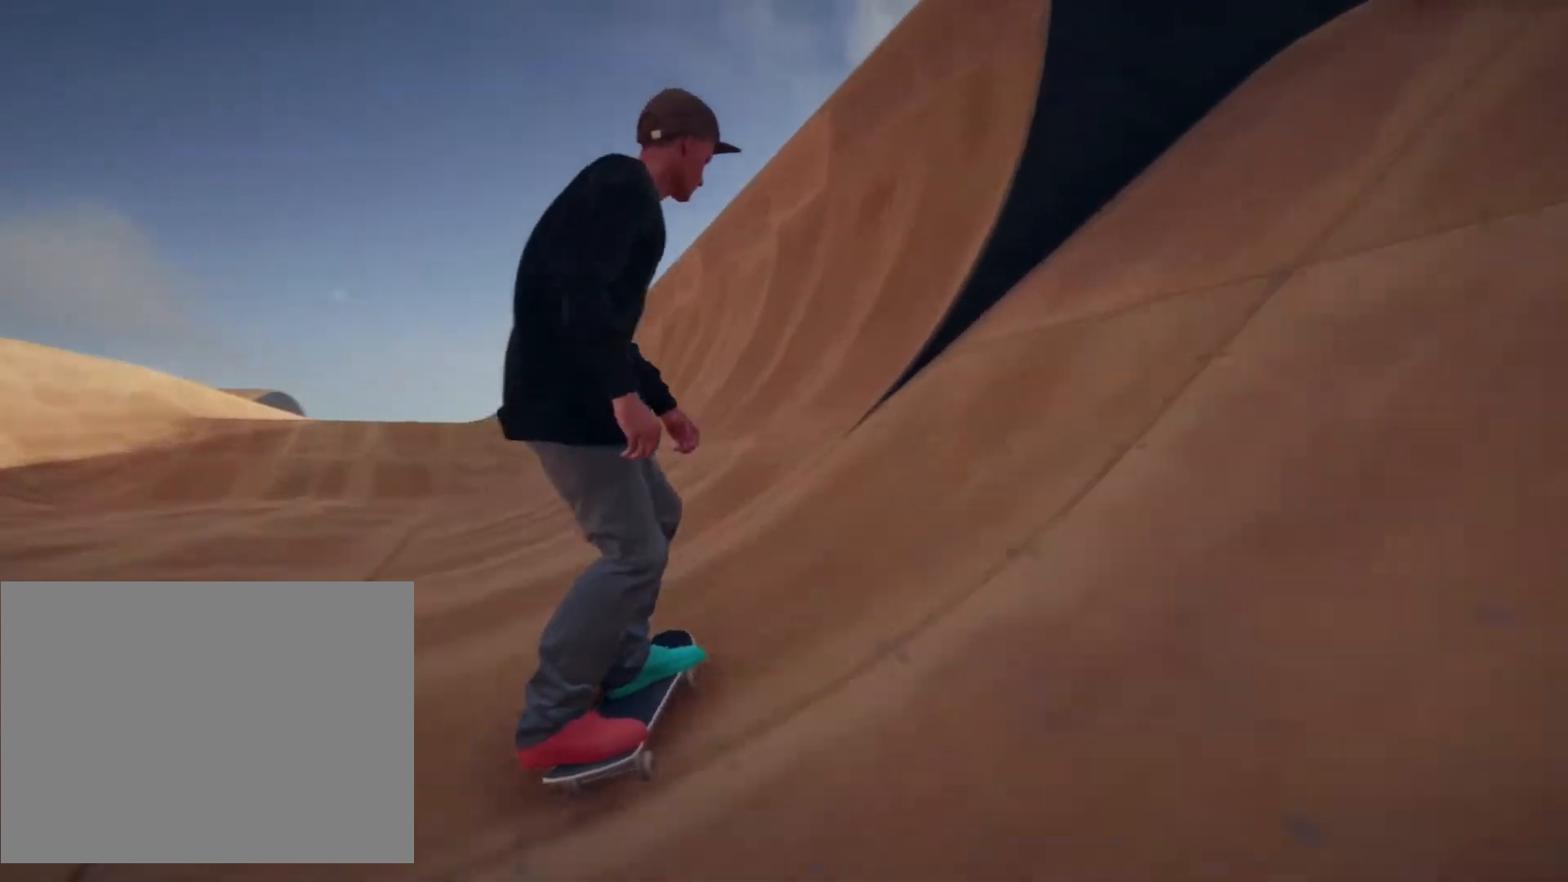
{"dt_ms": 500, "buttons": [], "left_stick": "center", "right_stick": "center", "events": [[483, "left_stick", "center"]]}
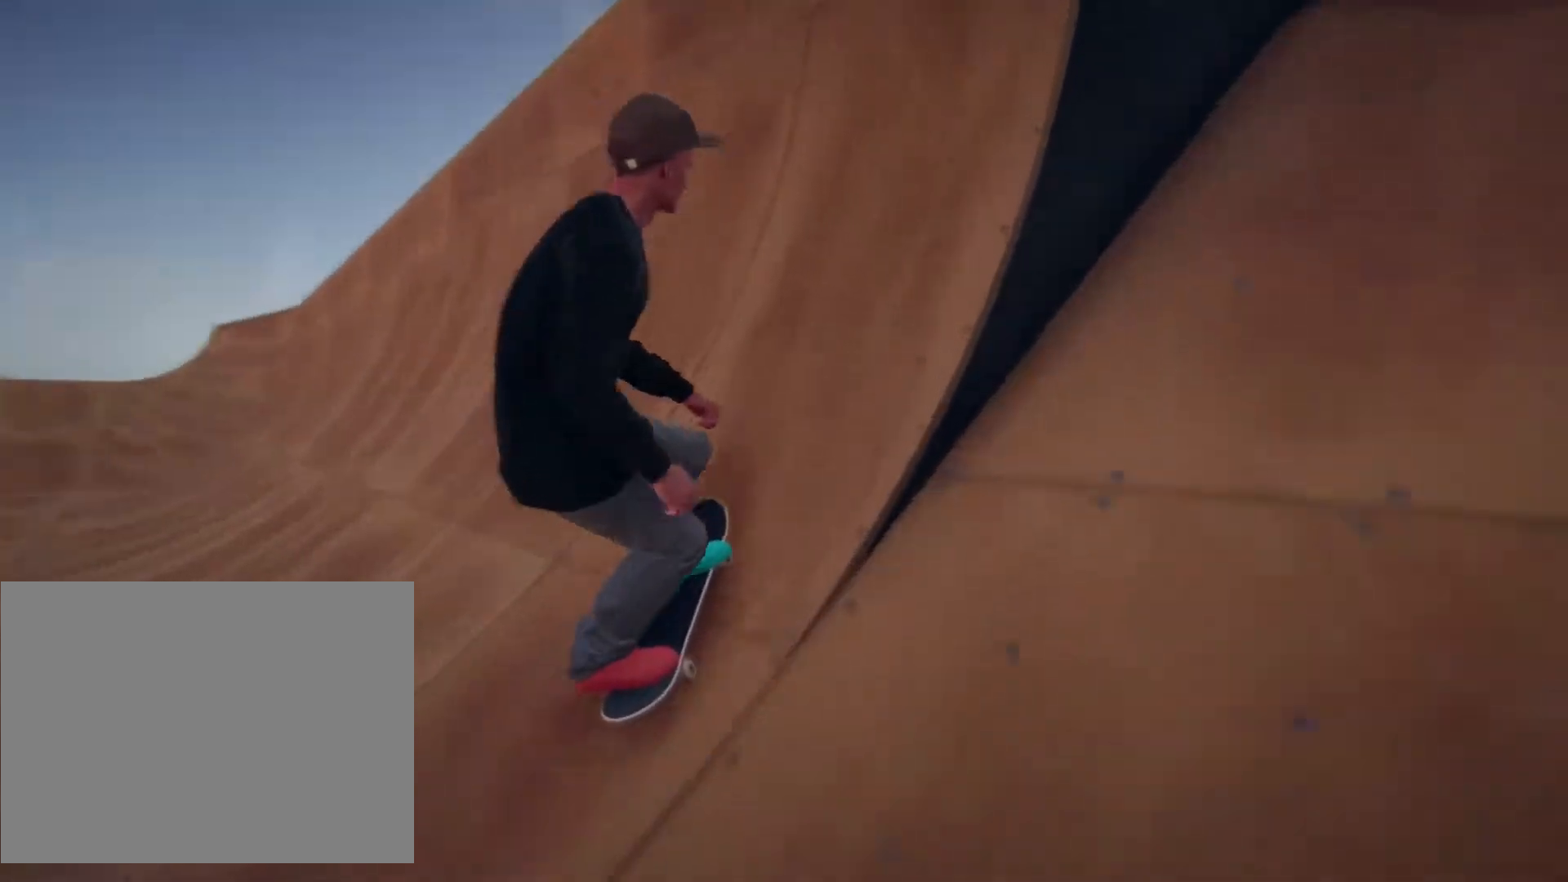
{"dt_ms": 500, "buttons": [], "left_stick": "left", "right_stick": "center", "events": [[33, "left_stick", "left"]]}
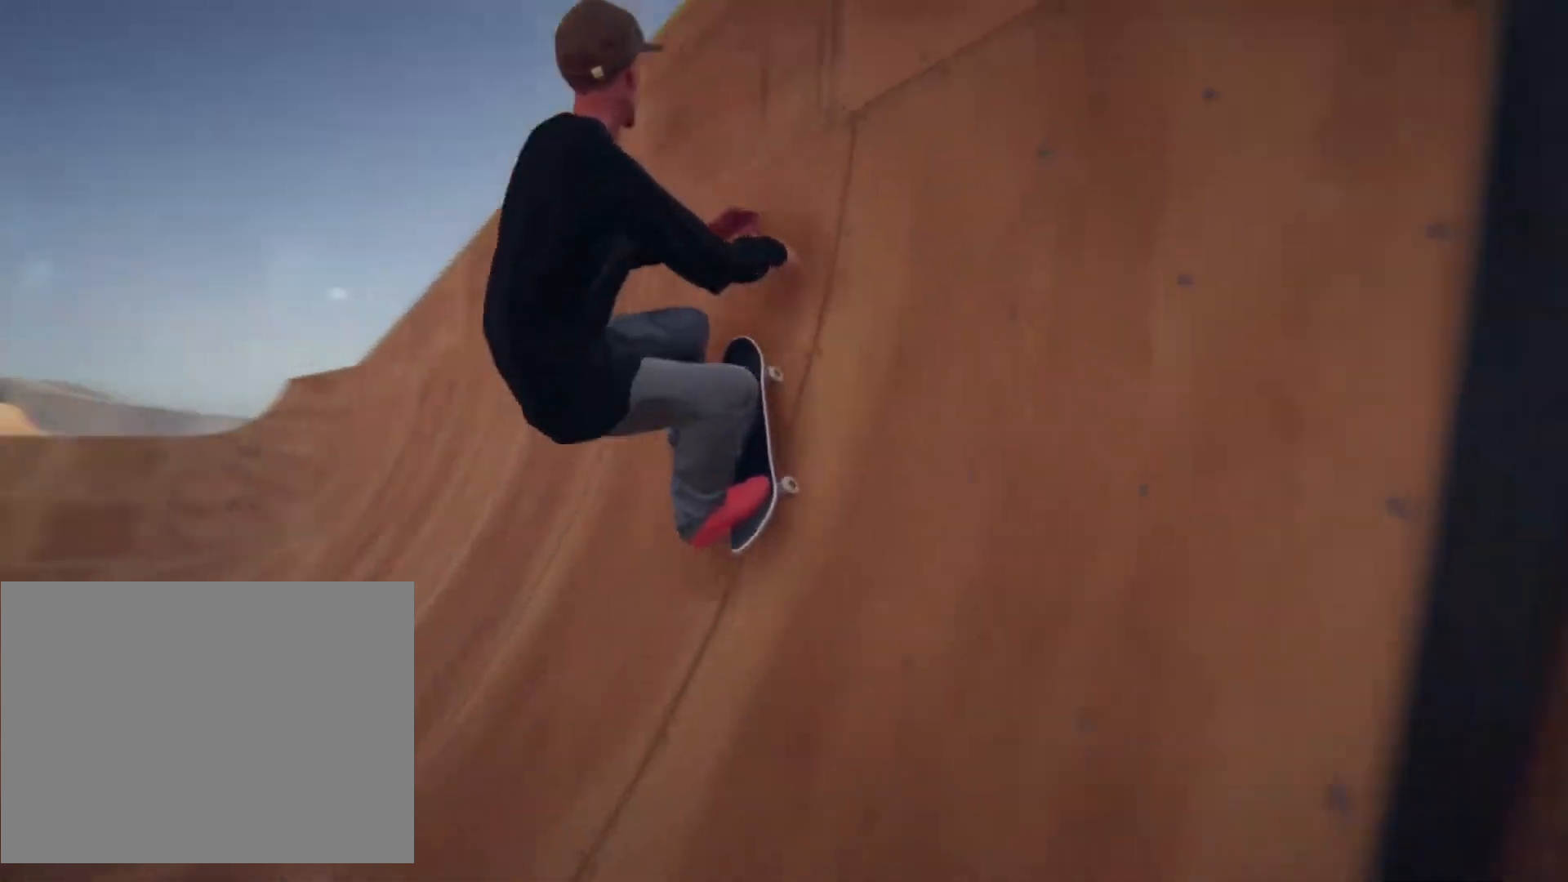
{"dt_ms": 500, "buttons": [], "left_stick": "left", "right_stick": "center", "events": []}
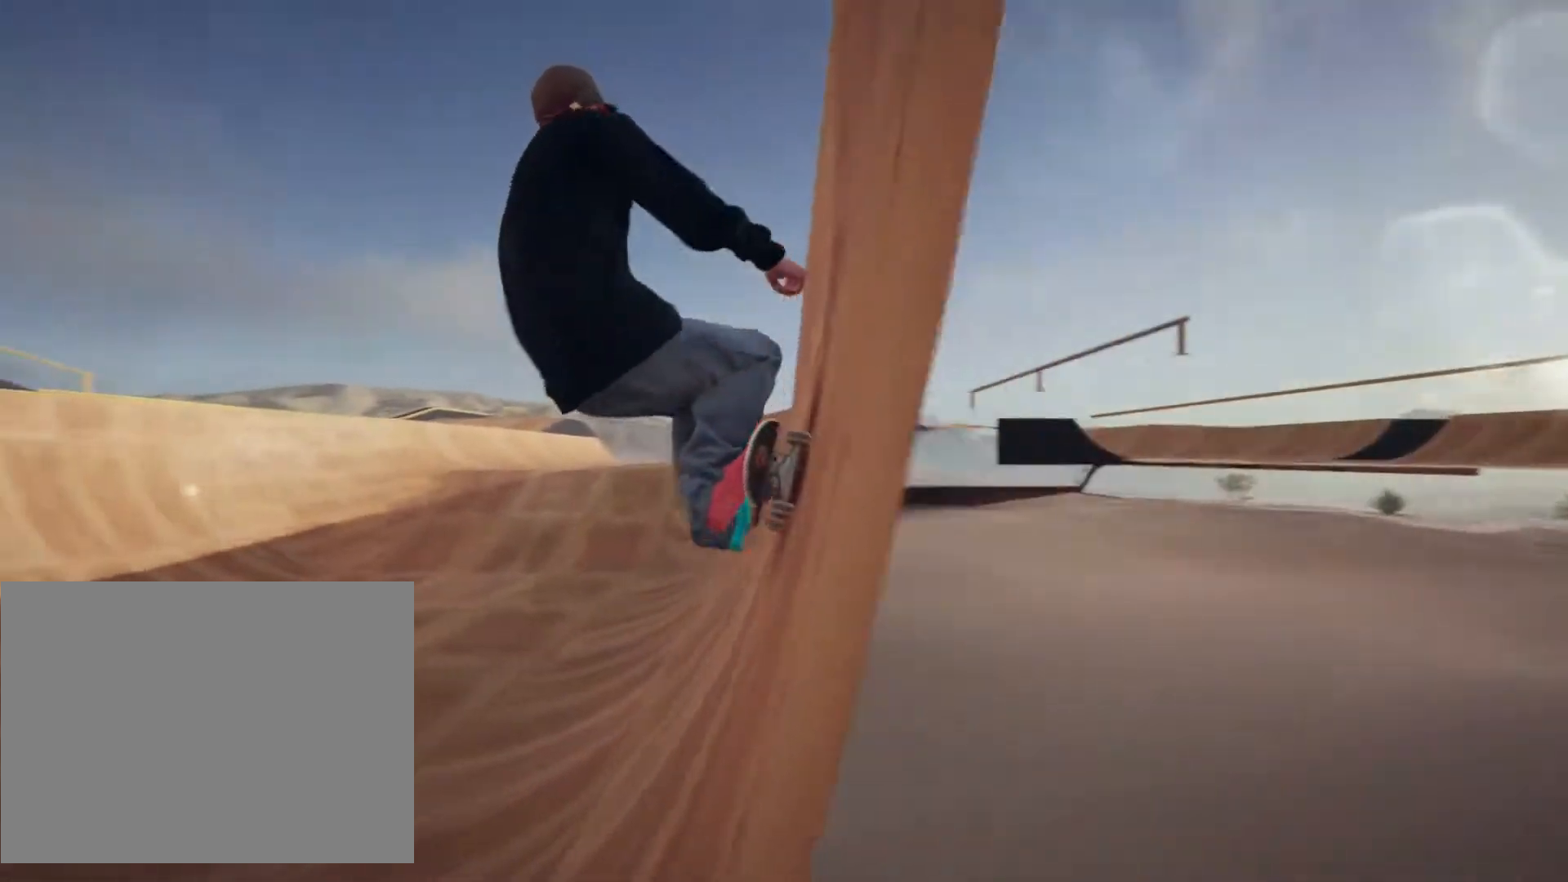
{"dt_ms": 500, "buttons": [], "left_stick": "left", "right_stick": "center", "events": []}
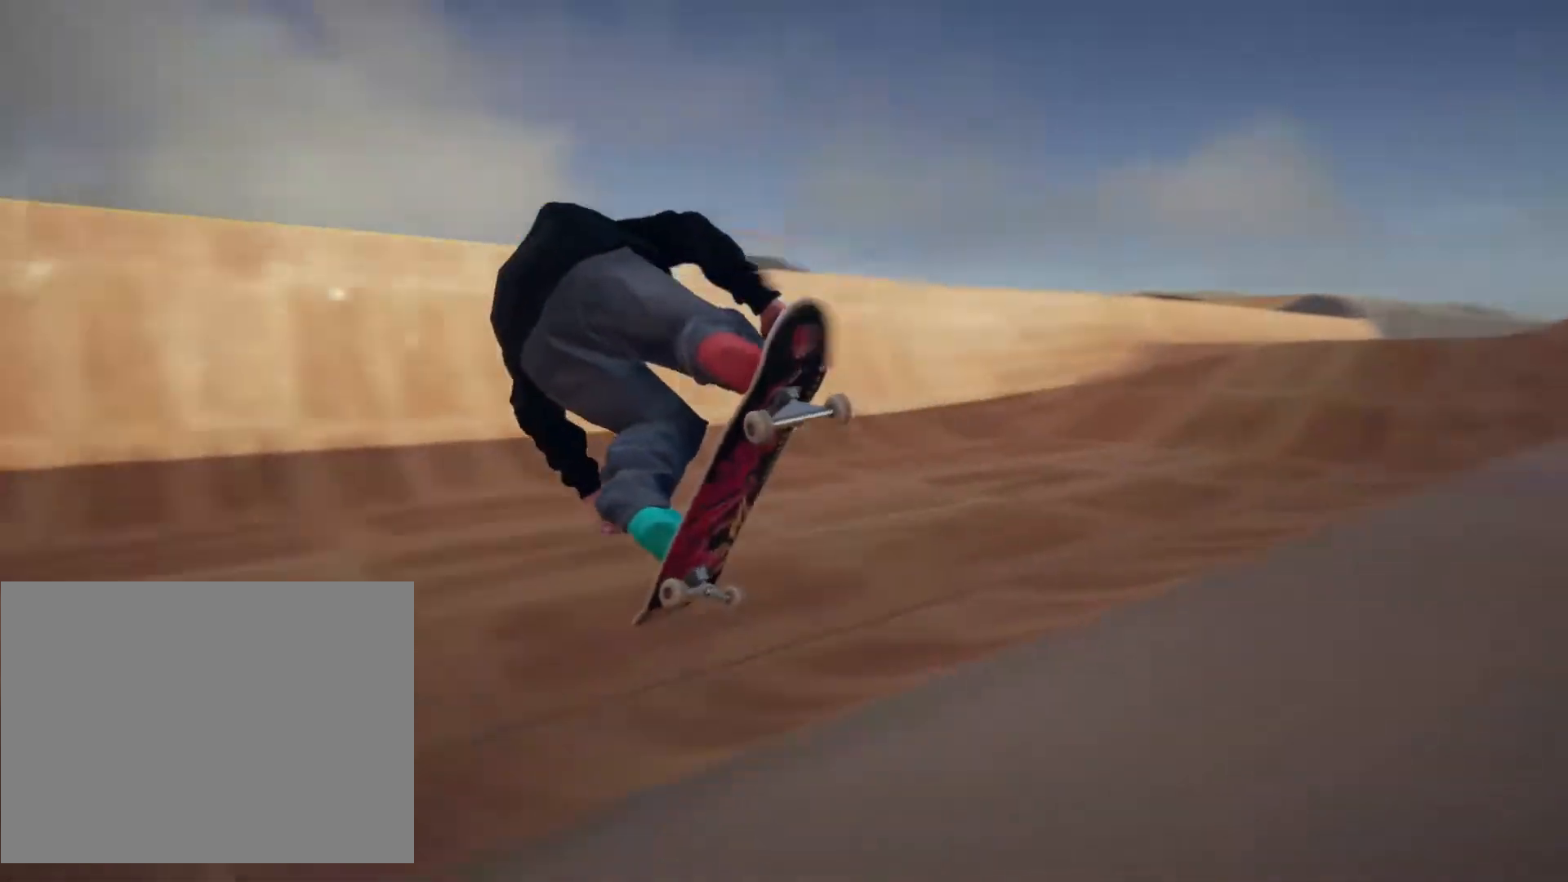
{"dt_ms": 500, "buttons": [], "left_stick": "right", "right_stick": "center", "events": [[67, "left_stick", "center"], [200, "left_stick", "right"]]}
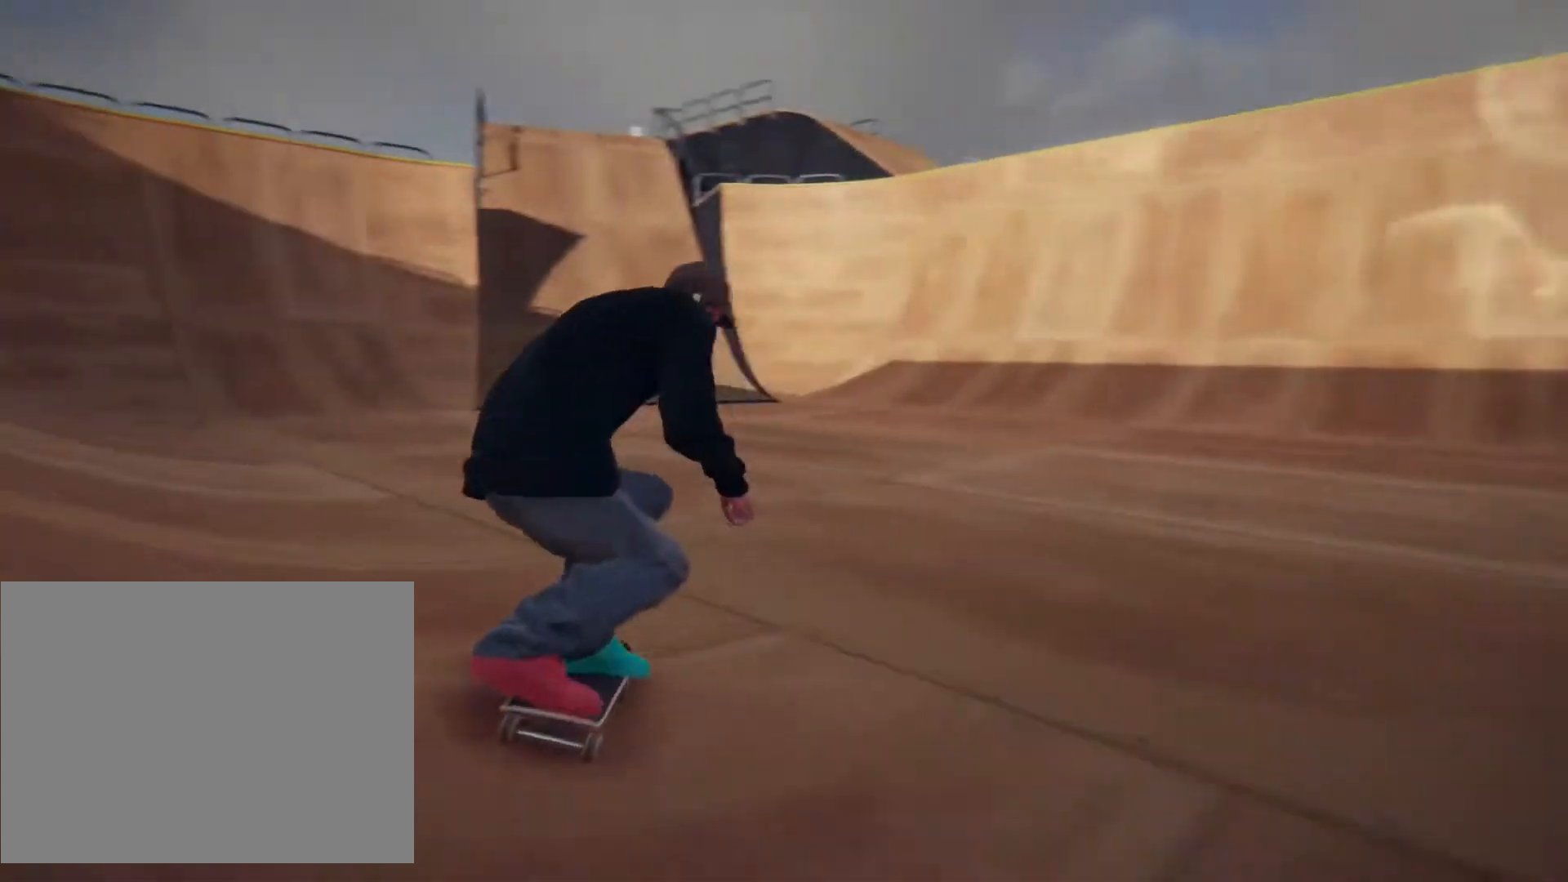
{"dt_ms": 500, "buttons": [], "left_stick": "right", "right_stick": "center"}
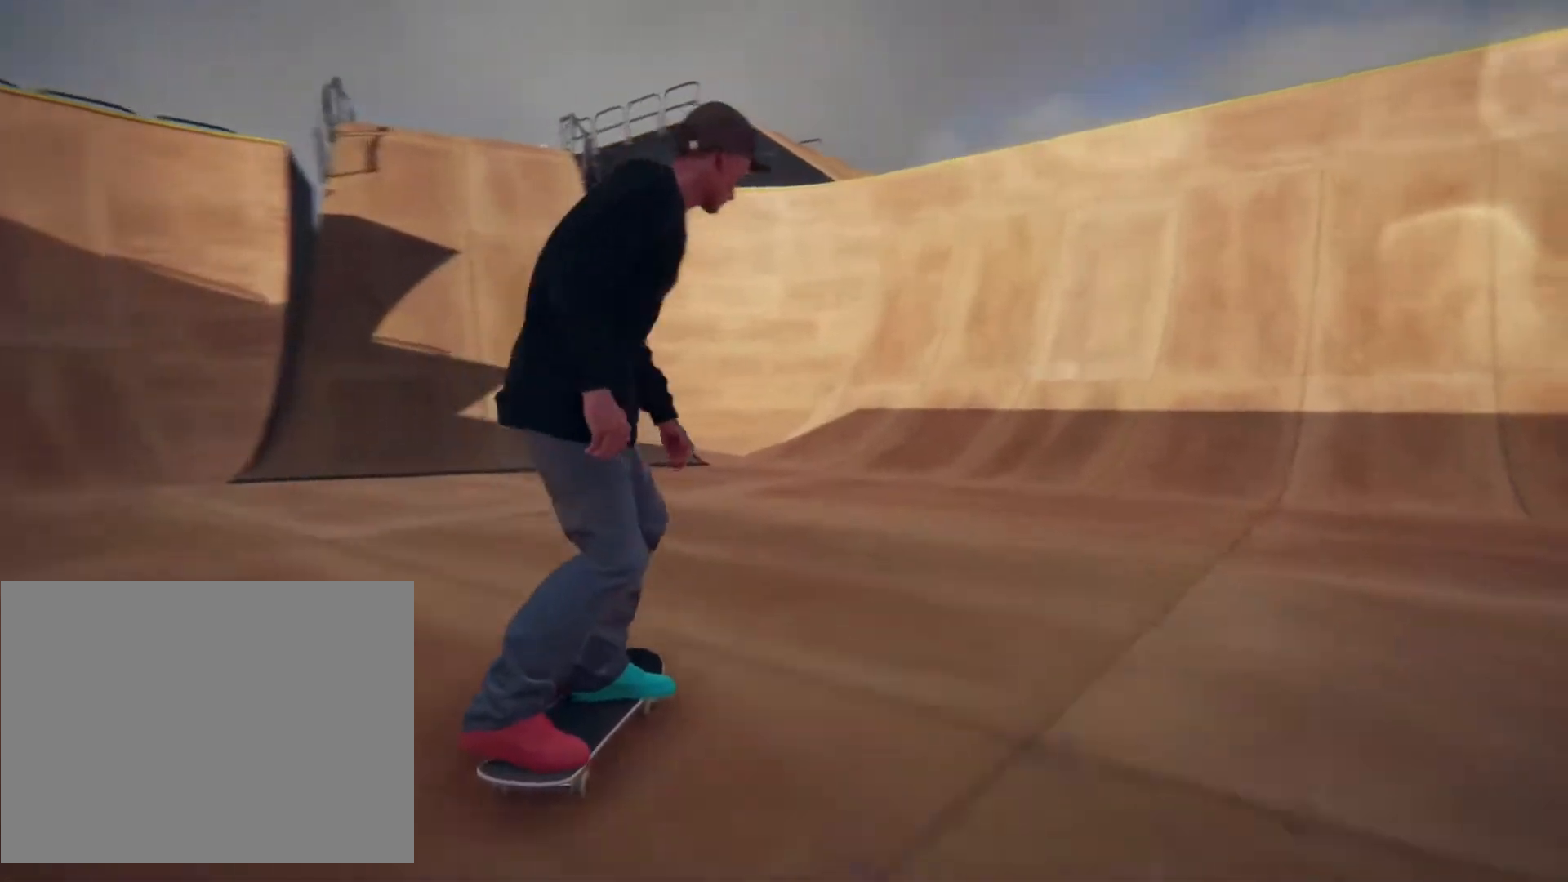
{"dt_ms": 500, "buttons": ["CROSS"], "left_stick": "left", "right_stick": "center", "events": [[217, "CROSS", "down"], [233, "left_stick", "center"], [467, "left_stick", "left"]]}
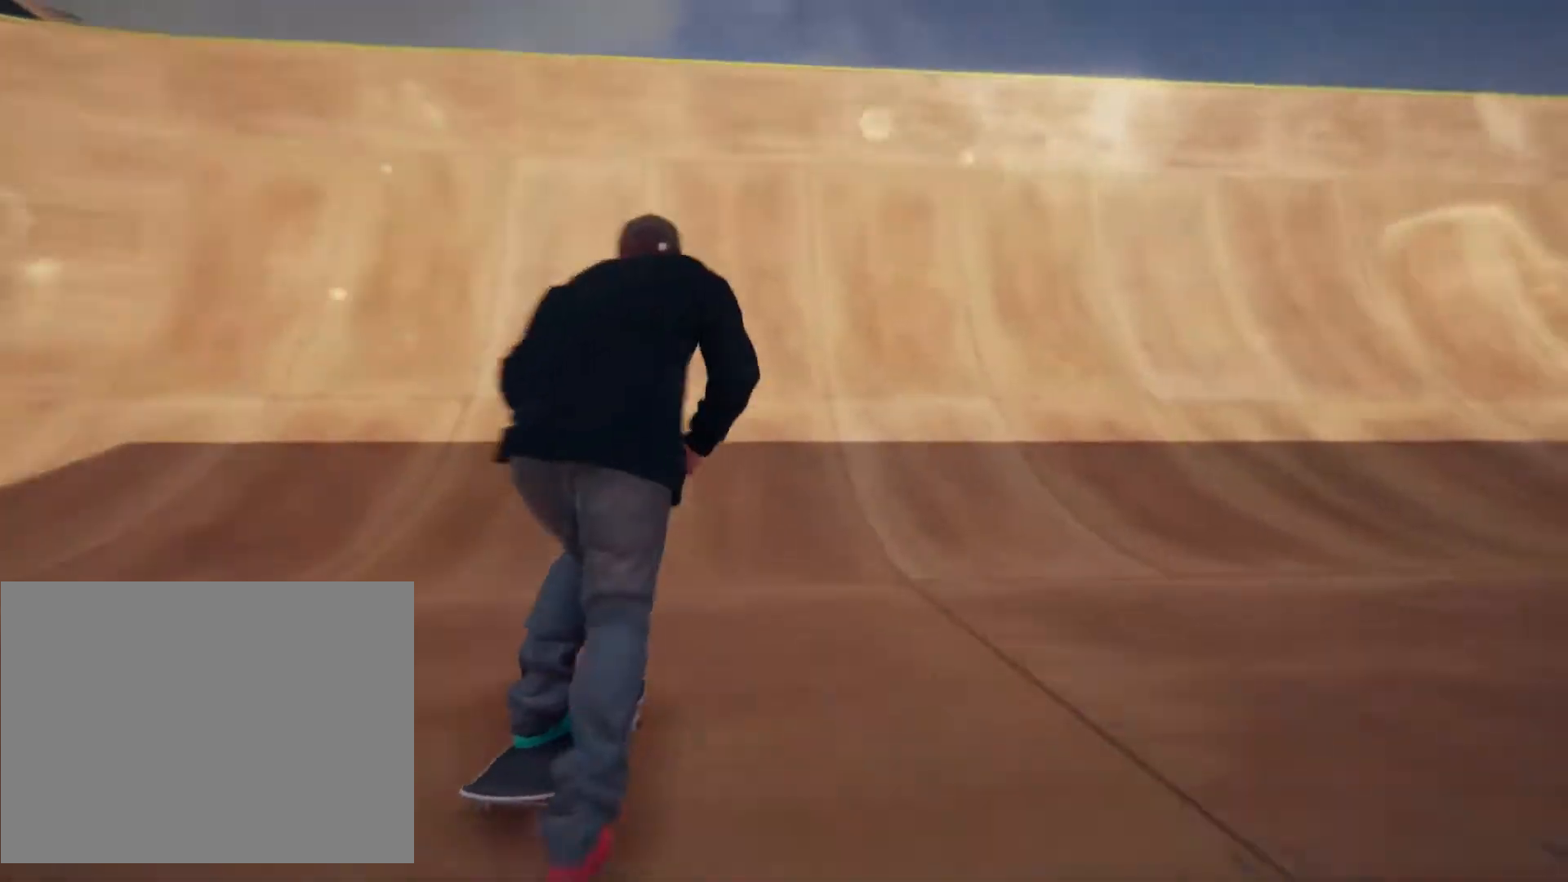
{"dt_ms": 500, "buttons": ["CROSS"], "left_stick": "center", "right_stick": "center", "events": [[233, "left_stick", "center"]]}
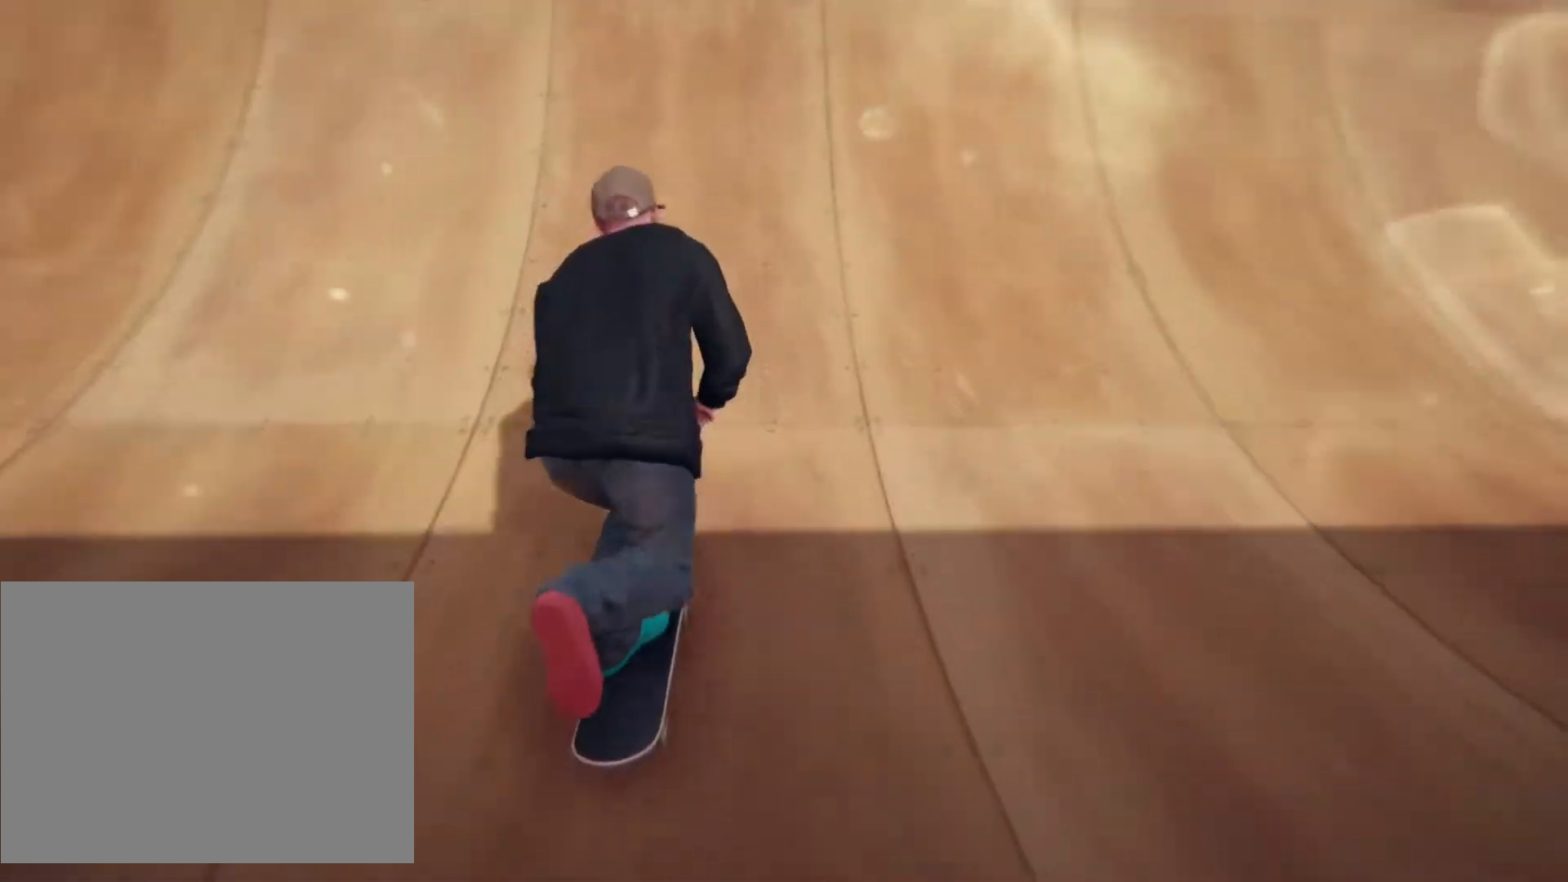
{"dt_ms": 1000, "buttons": ["L2"], "left_stick": "left", "right_stick": "center", "events": [[450, "CROSS", "up"], [517, "left_stick", "left"], [767, "L2", "down"]]}
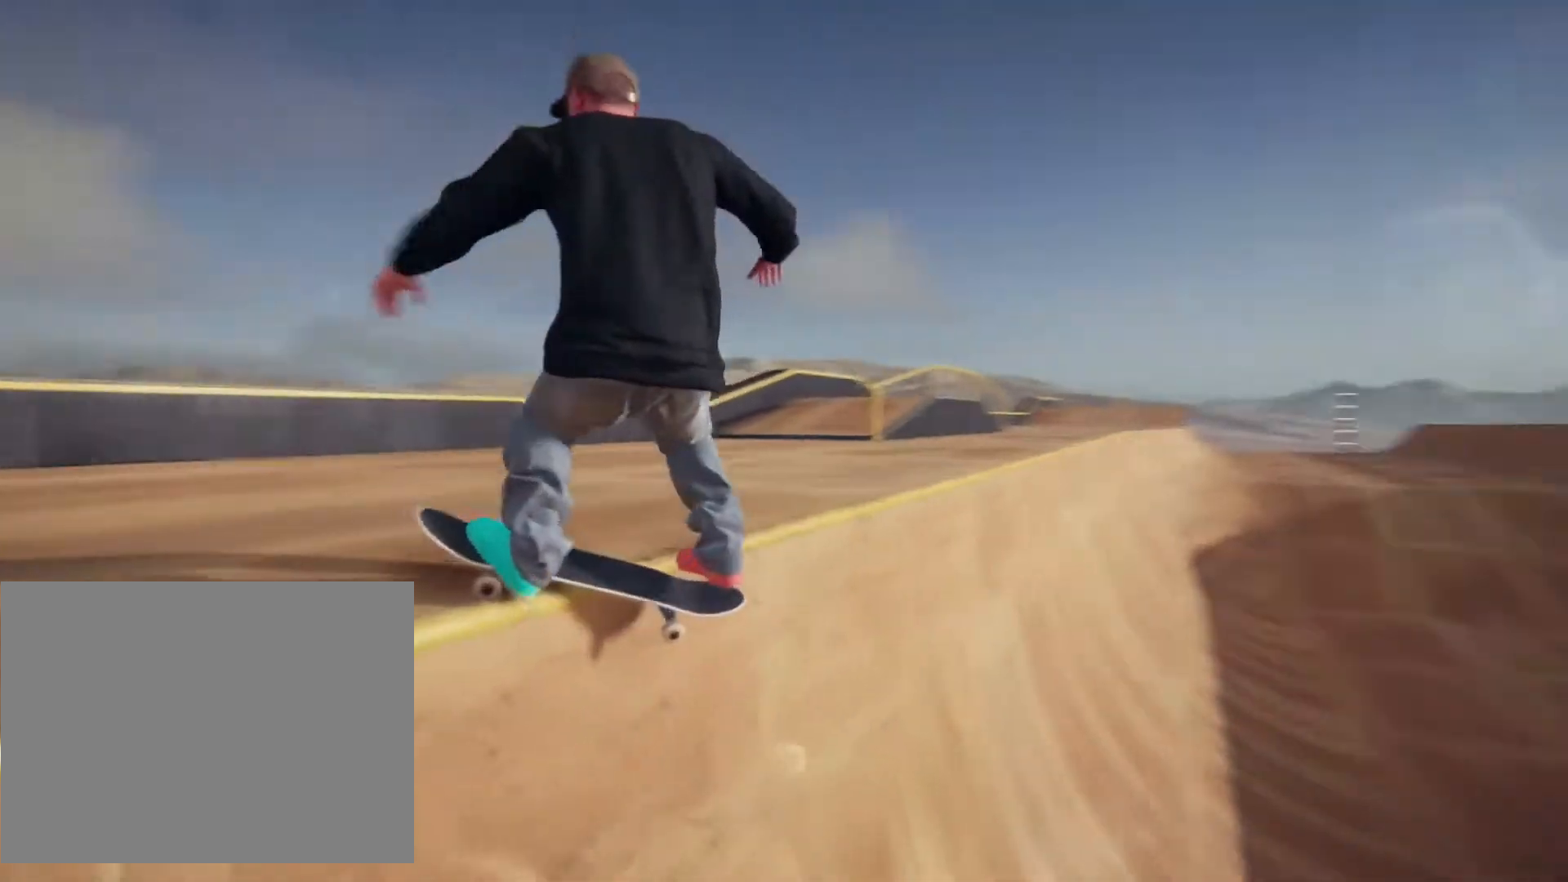
{"dt_ms": 500, "buttons": ["L2"], "left_stick": "left", "right_stick": "center", "events": []}